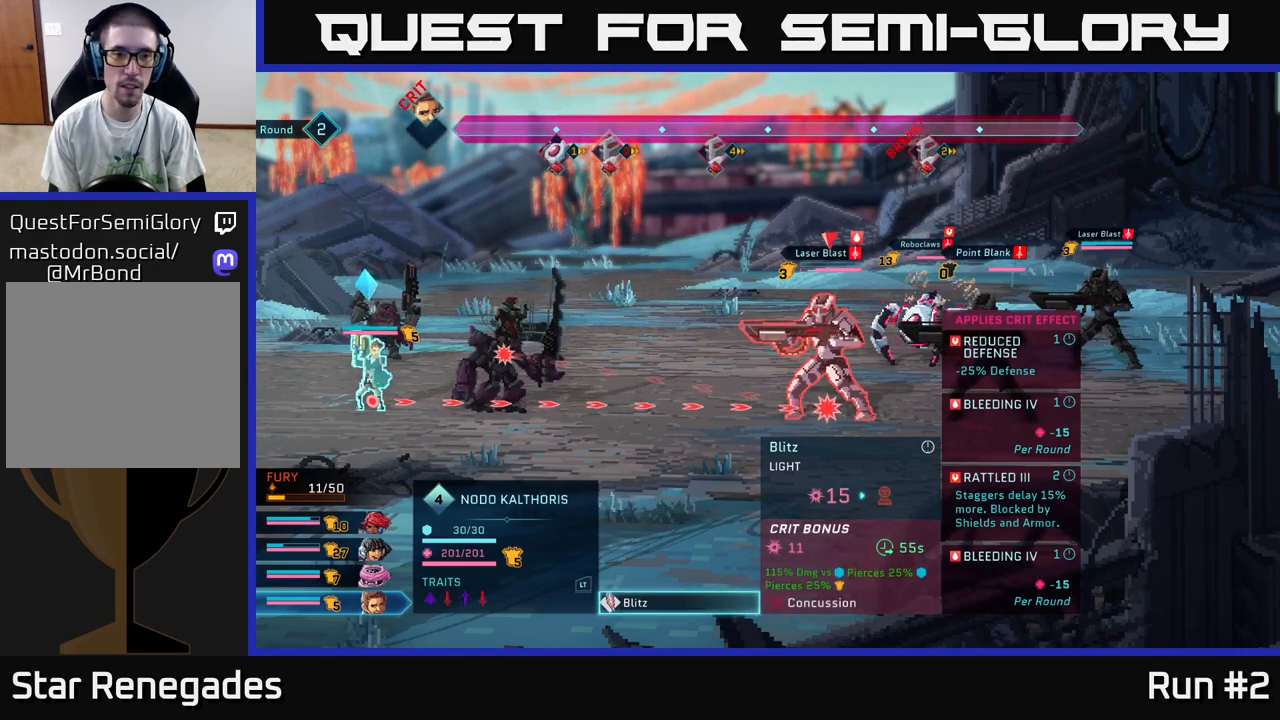
Gameplay with a controller (Xbox layout); each line is a JSON object with the inputs held at the frame after it. "events" lists button and stick changes between this image and that frame as [ms after this image, input, new state], when the widget could be followed in between.
{"buttons": [], "left_stick": "center", "right_stick": "center", "events": []}
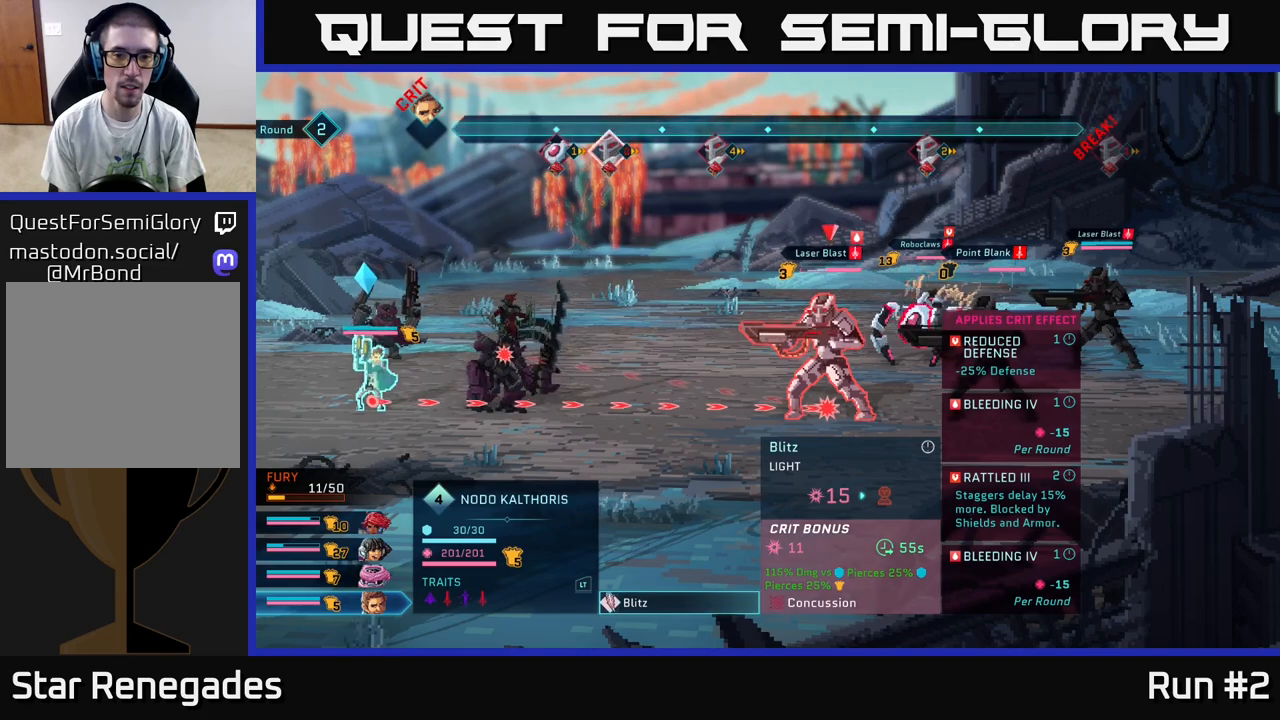
{"buttons": ["R2"], "left_stick": "center", "right_stick": "center", "events": [[100, "R2", "down"]]}
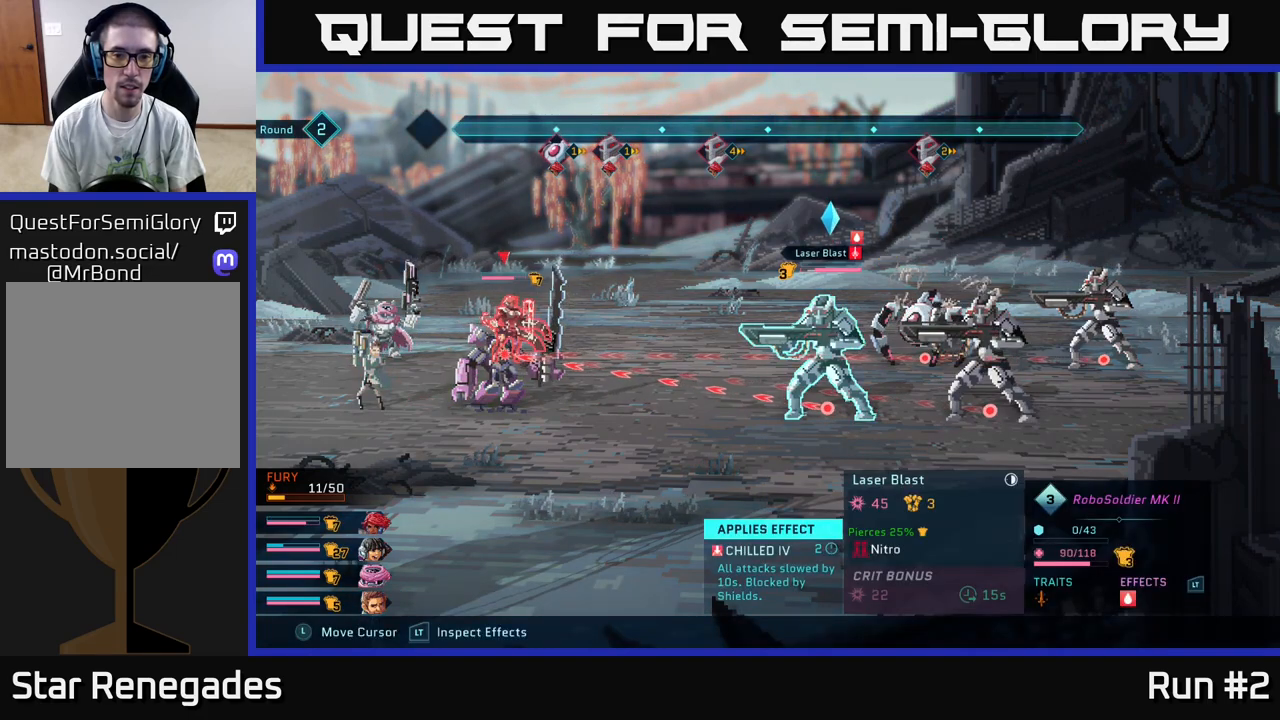
{"buttons": ["R2"], "left_stick": "left", "right_stick": "center", "events": [[17, "left_stick", "right"], [200, "left_stick", "center"], [450, "left_stick", "left"]]}
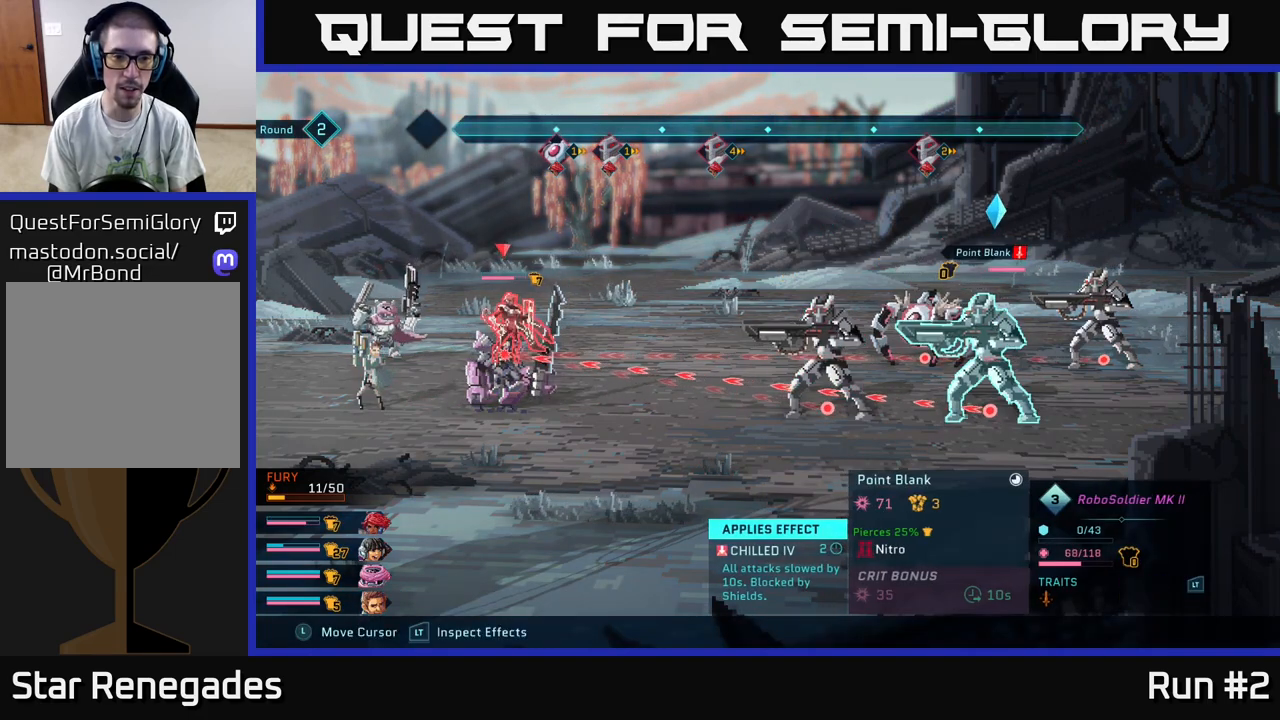
{"buttons": ["R2"], "left_stick": "up", "right_stick": "center", "events": [[150, "left_stick", "center"], [317, "left_stick", "up"]]}
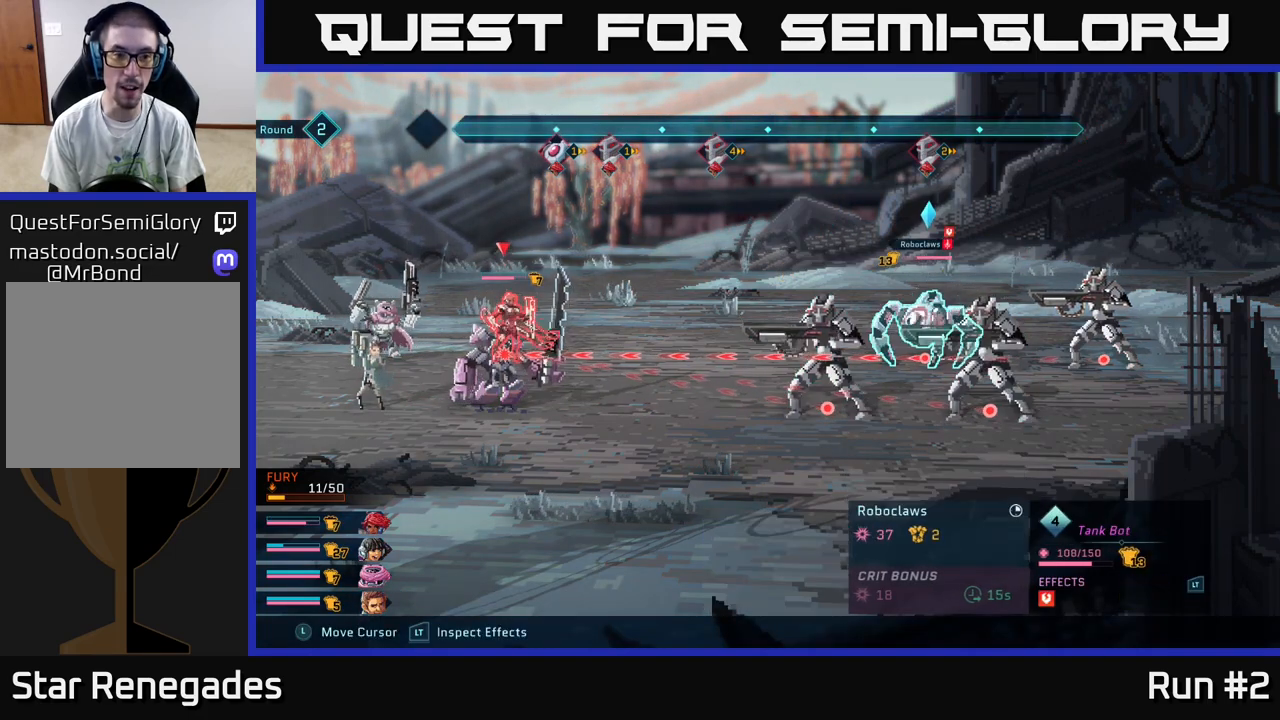
{"buttons": ["R2"], "left_stick": "center", "right_stick": "center", "events": [[17, "left_stick", "center"]]}
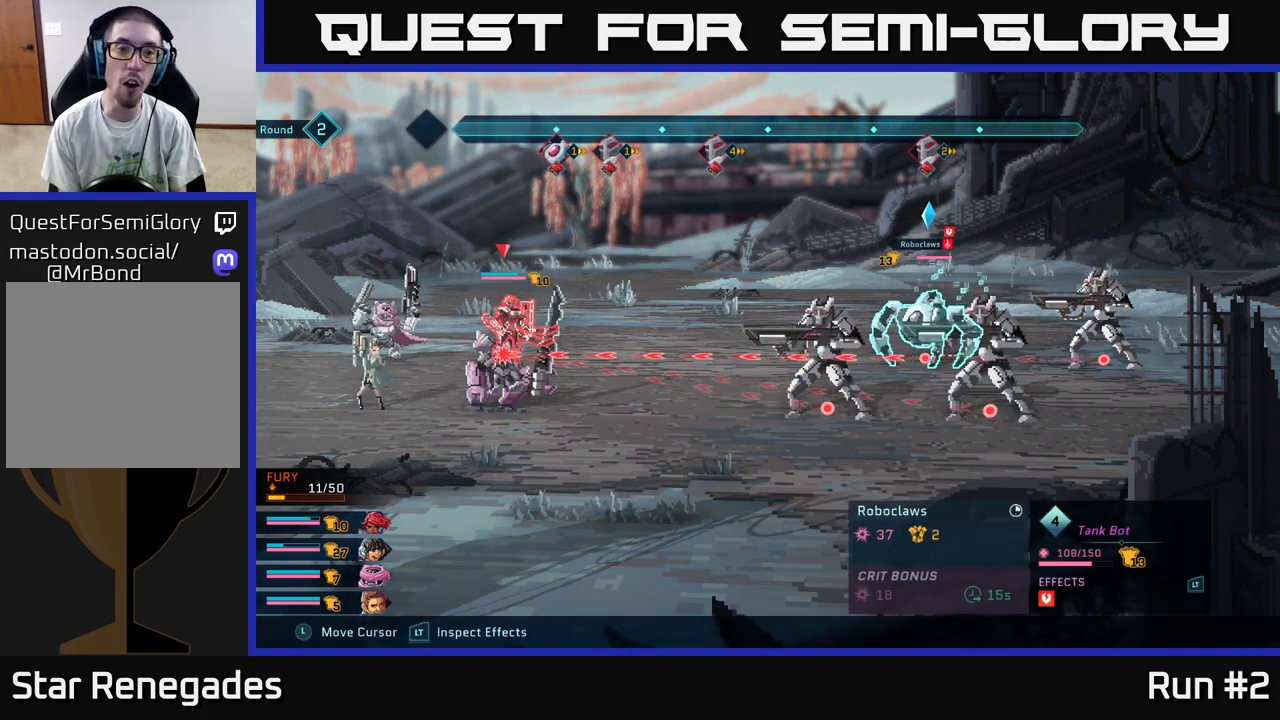
{"buttons": [], "left_stick": "center", "right_stick": "center", "events": [[67, "R2", "up"]]}
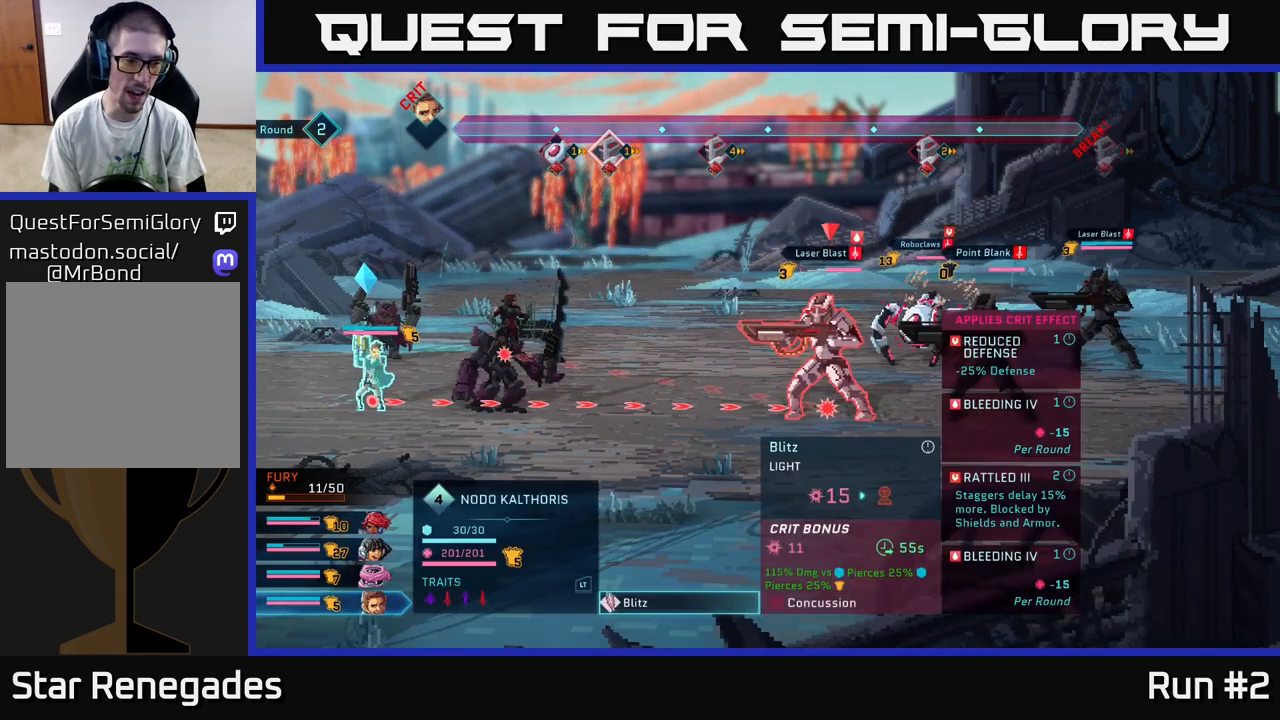
{"buttons": ["R1"], "left_stick": "center", "right_stick": "center", "events": [[500, "R1", "down"]]}
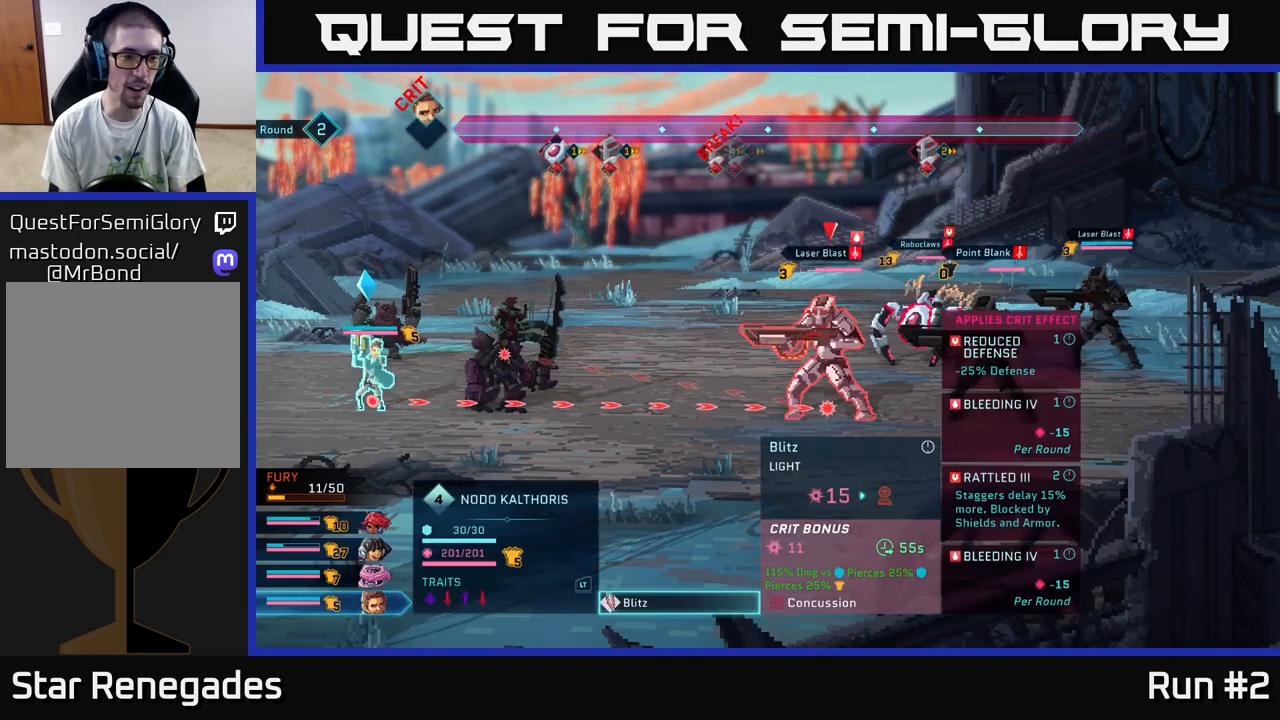
{"buttons": [], "left_stick": "center", "right_stick": "center", "events": [[133, "R1", "up"]]}
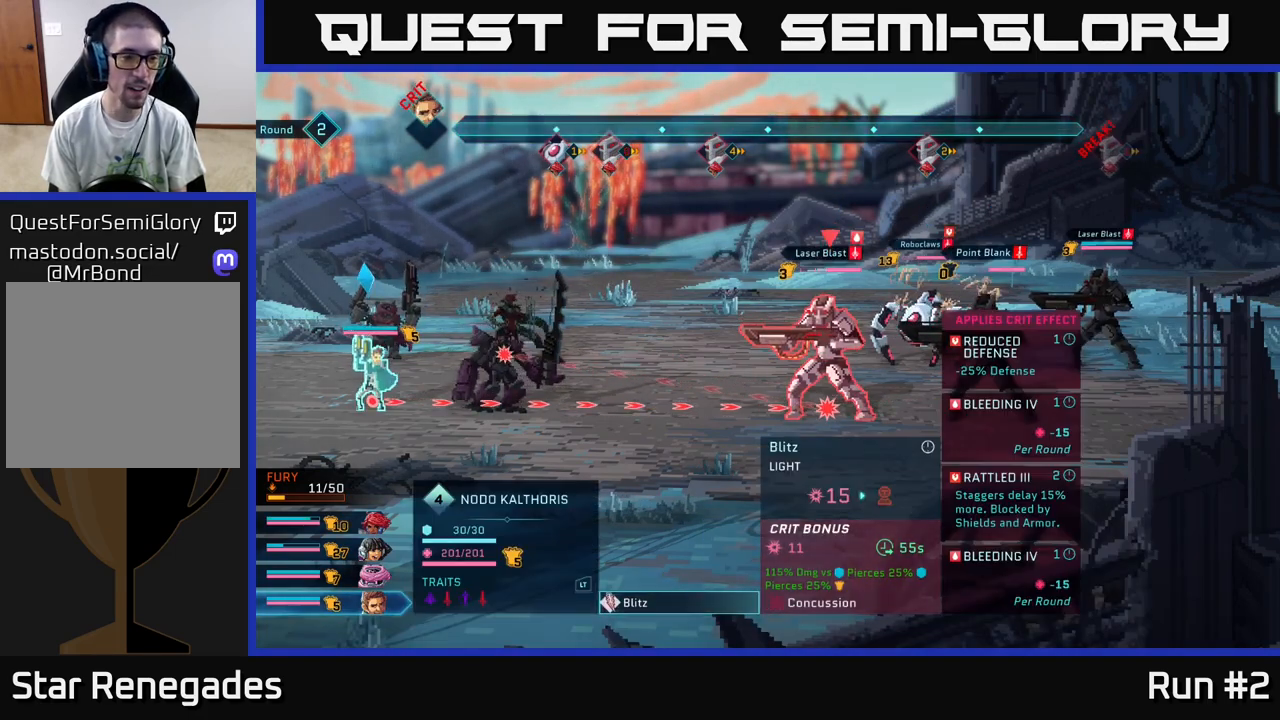
{"buttons": ["R2"], "left_stick": "center", "right_stick": "center", "events": [[250, "R2", "down"]]}
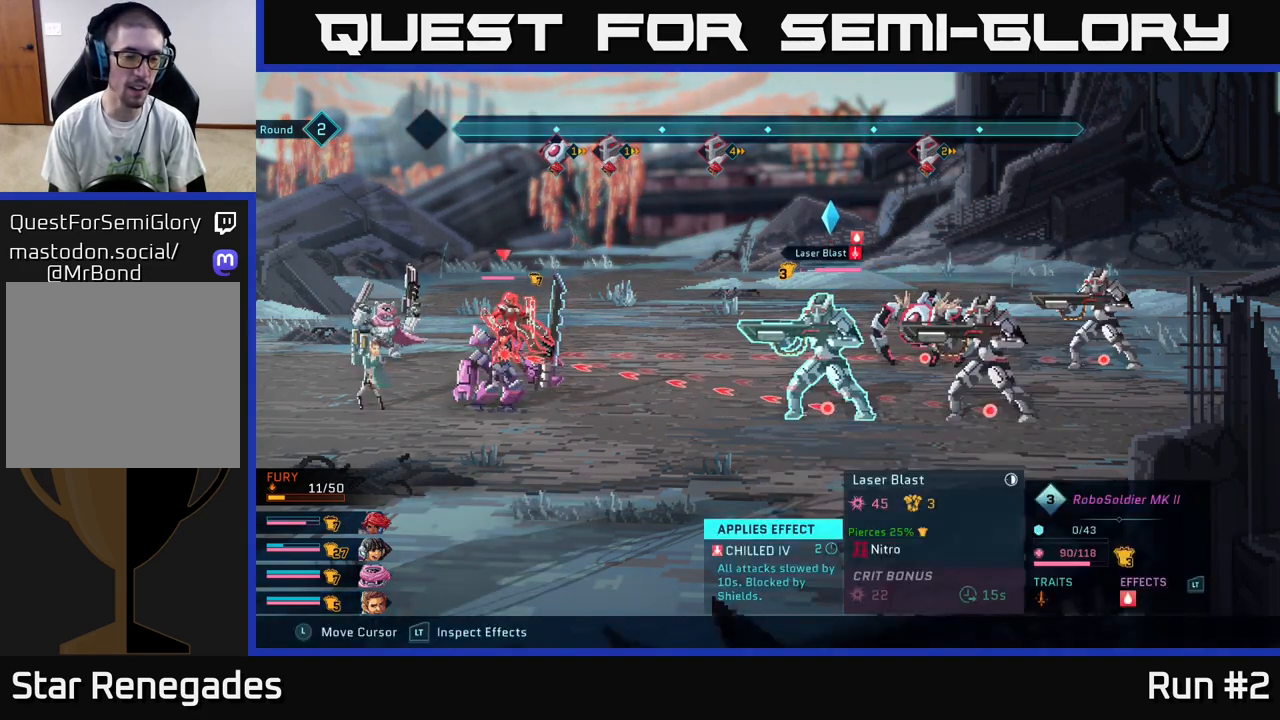
{"buttons": [], "left_stick": "center", "right_stick": "center", "events": [[367, "R2", "up"]]}
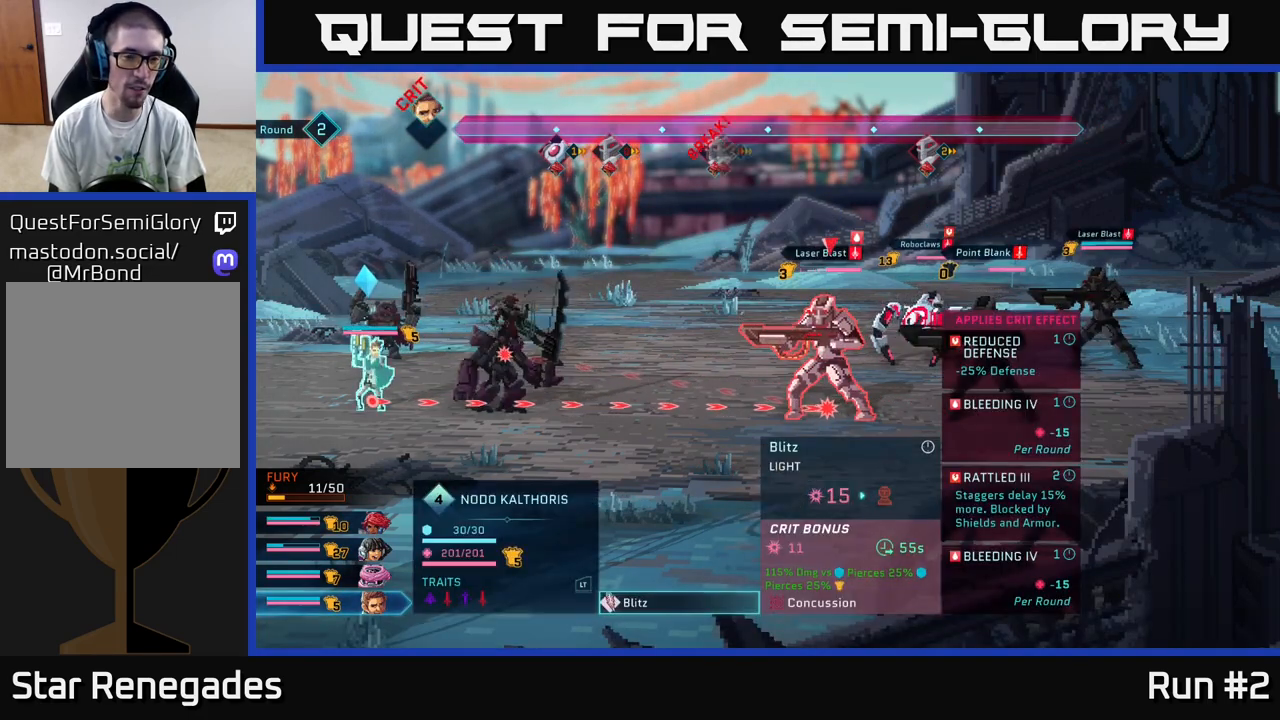
{"buttons": [], "left_stick": "center", "right_stick": "center", "events": [[67, "B", "down"], [167, "B", "up"]]}
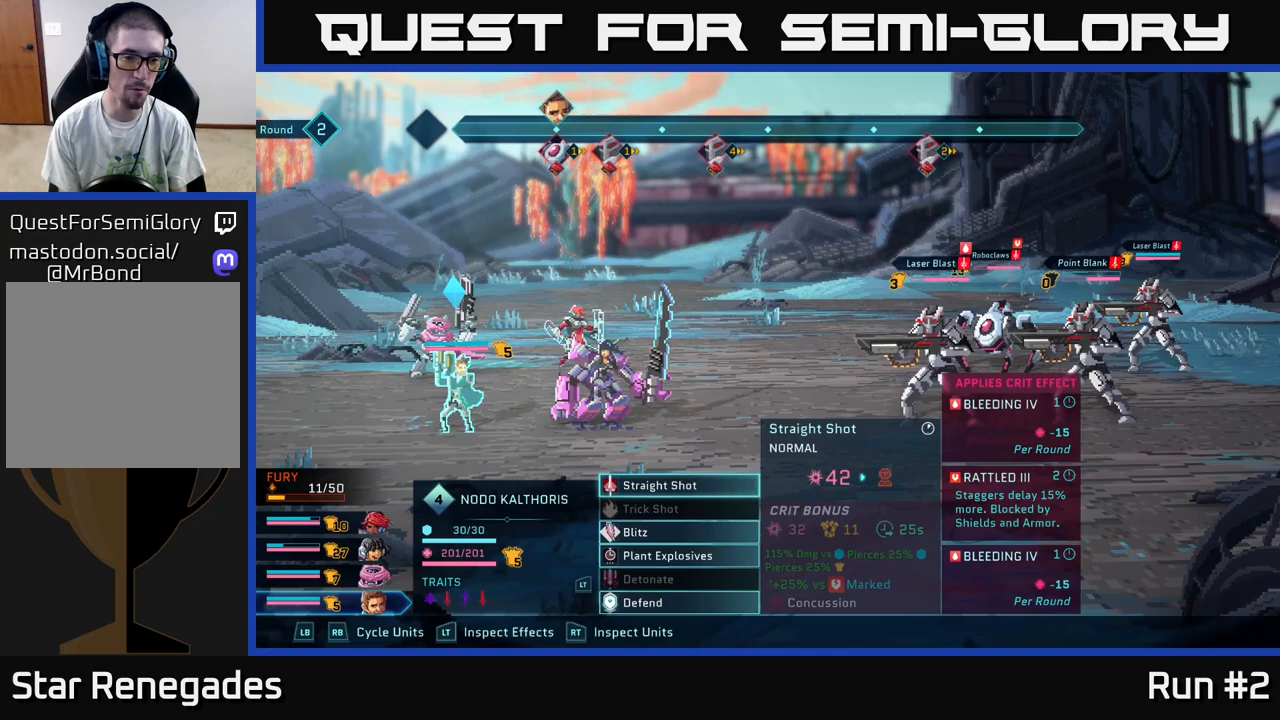
{"buttons": [], "left_stick": "center", "right_stick": "center", "events": [[133, "R1", "down"], [317, "R1", "up"]]}
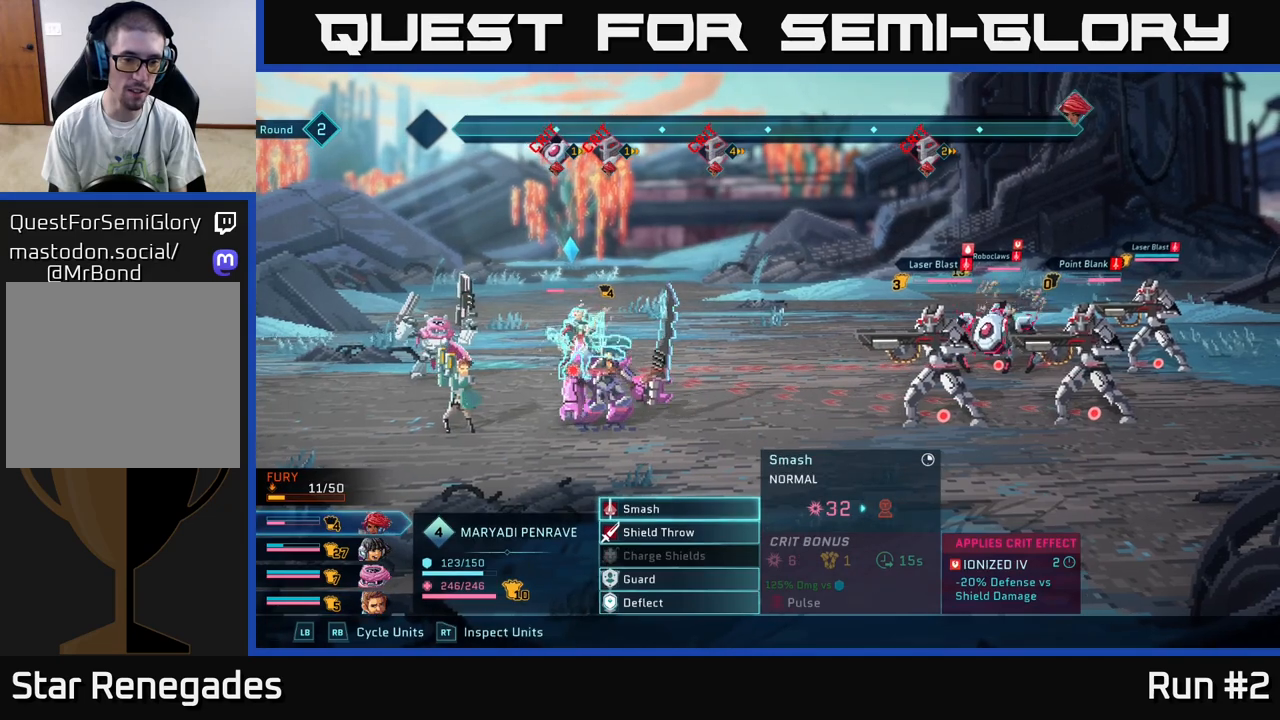
{"buttons": [], "left_stick": "down", "right_stick": "center", "events": [[200, "left_stick", "down"], [350, "left_stick", "center"], [433, "left_stick", "down"]]}
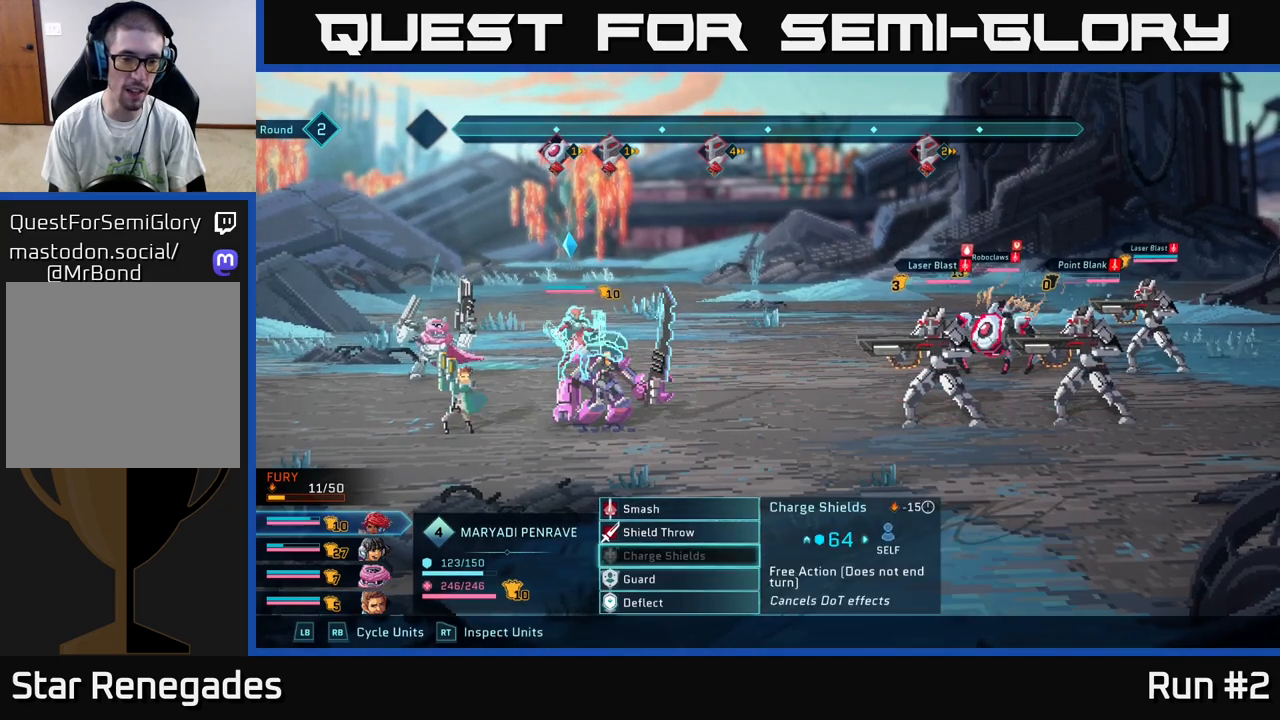
{"buttons": [], "left_stick": "center", "right_stick": "center", "events": [[100, "left_stick", "center"], [217, "left_stick", "down"], [400, "left_stick", "center"]]}
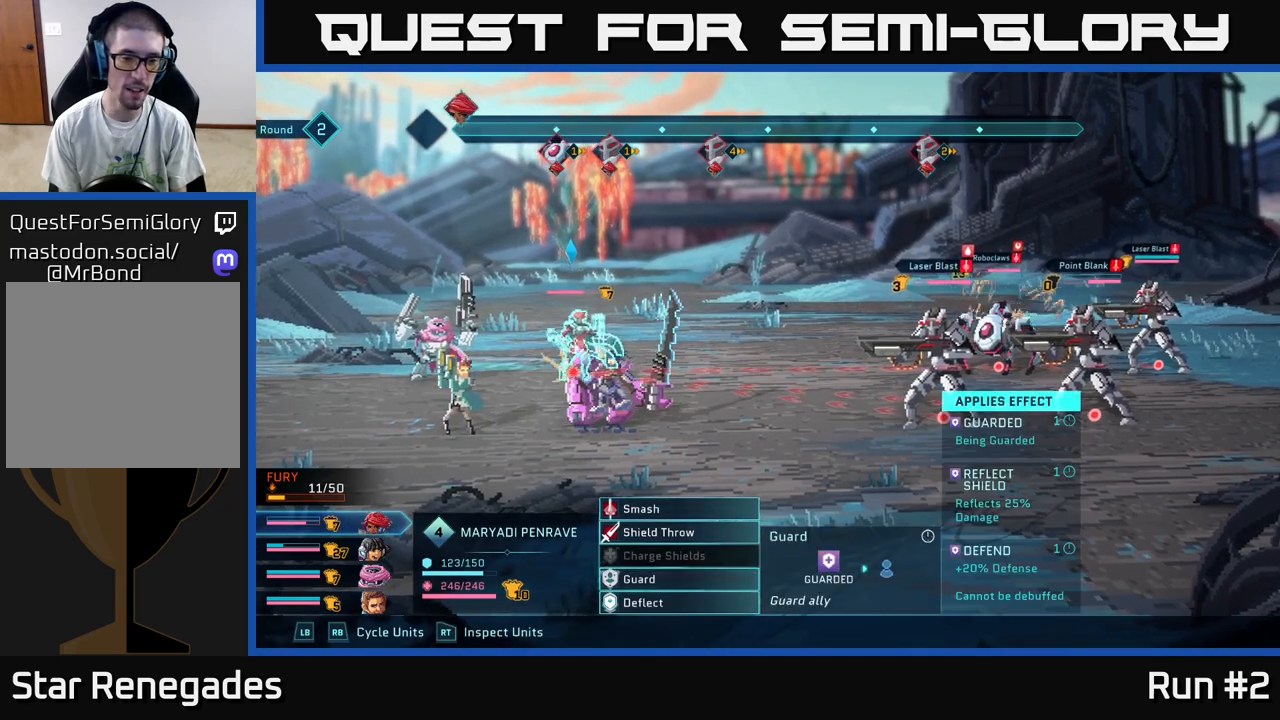
{"buttons": [], "left_stick": "center", "right_stick": "center", "events": [[67, "left_stick", "down"], [283, "left_stick", "center"]]}
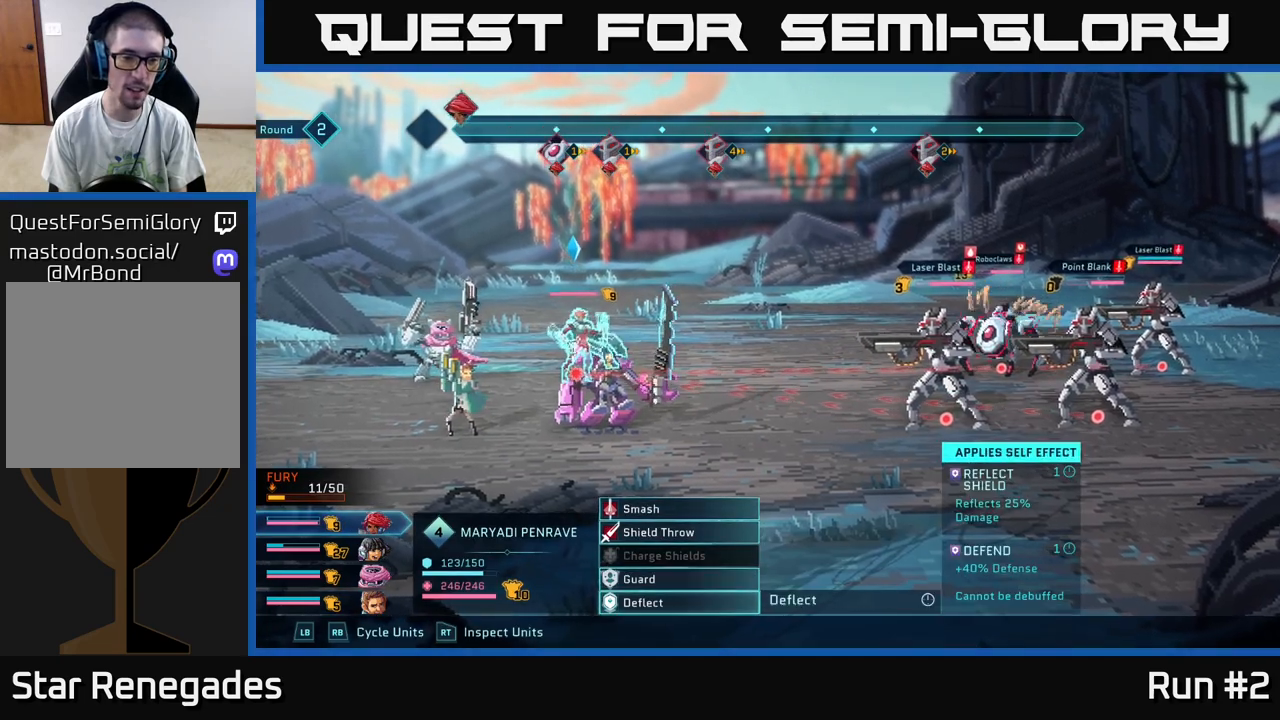
{"buttons": [], "left_stick": "center", "right_stick": "center", "events": []}
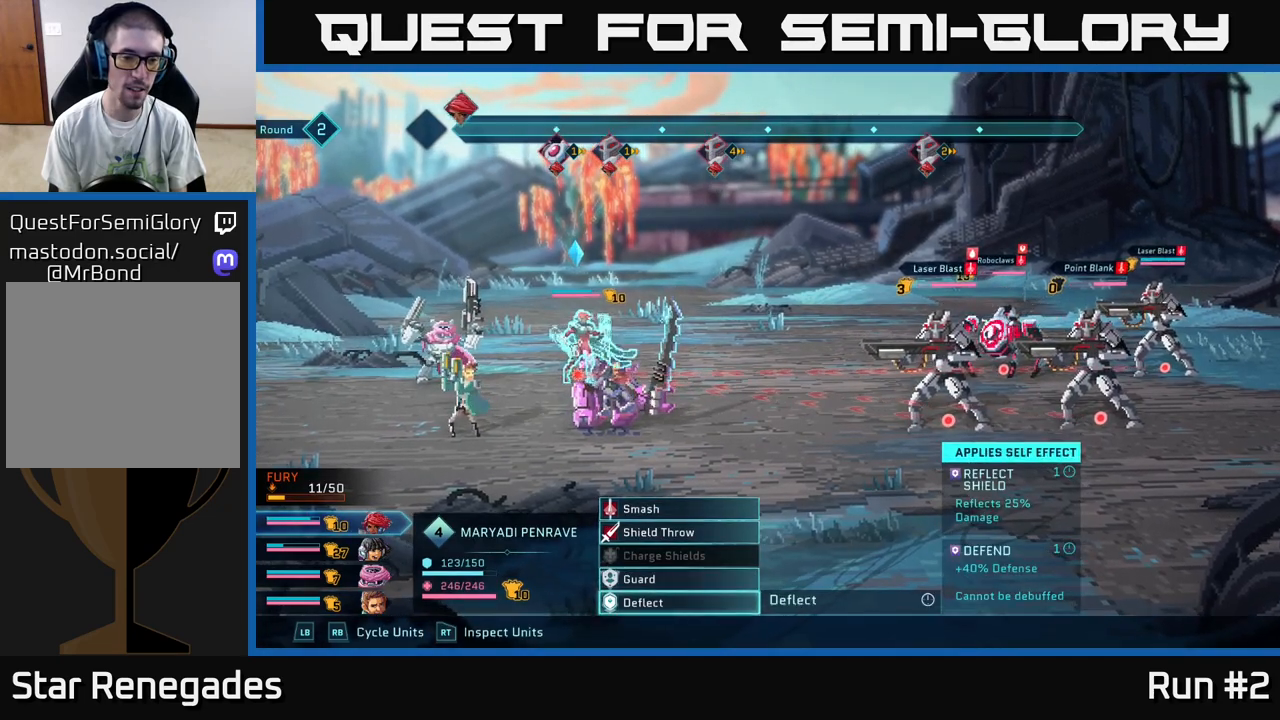
{"buttons": [], "left_stick": "center", "right_stick": "center", "events": [[200, "left_stick", "up"], [400, "left_stick", "center"]]}
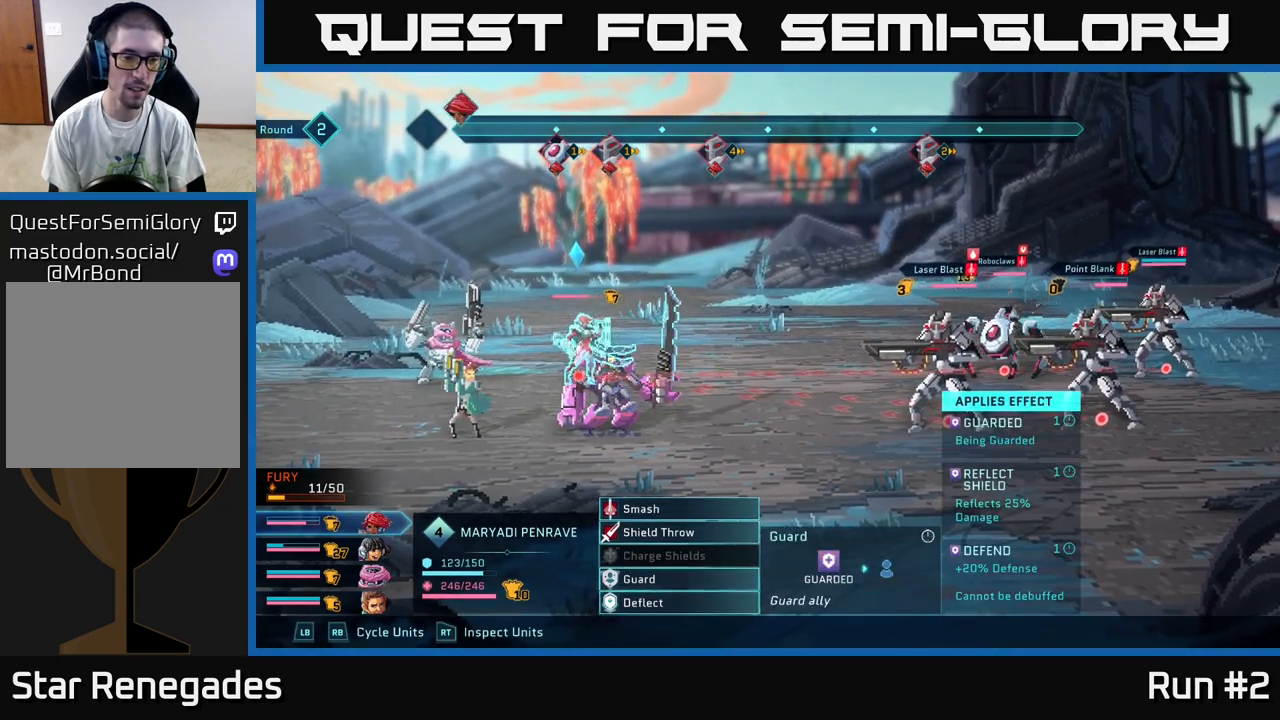
{"buttons": [], "left_stick": "center", "right_stick": "center", "events": []}
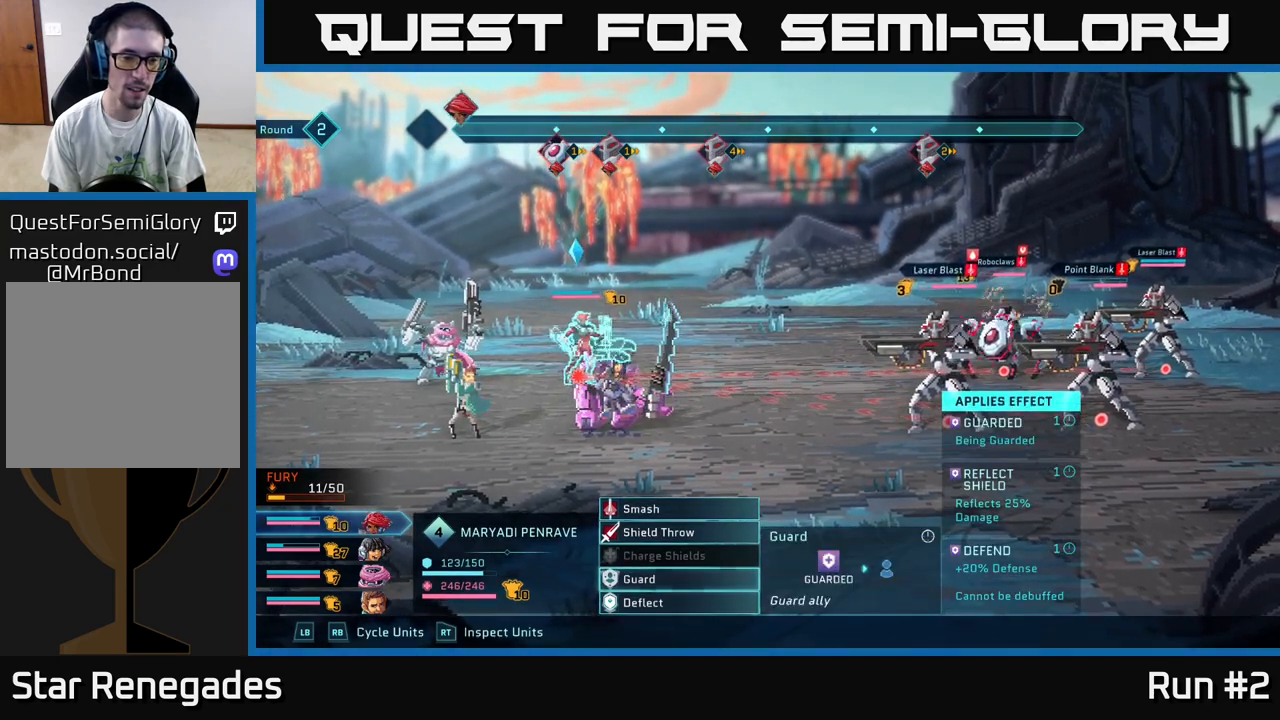
{"buttons": [], "left_stick": "center", "right_stick": "center", "events": []}
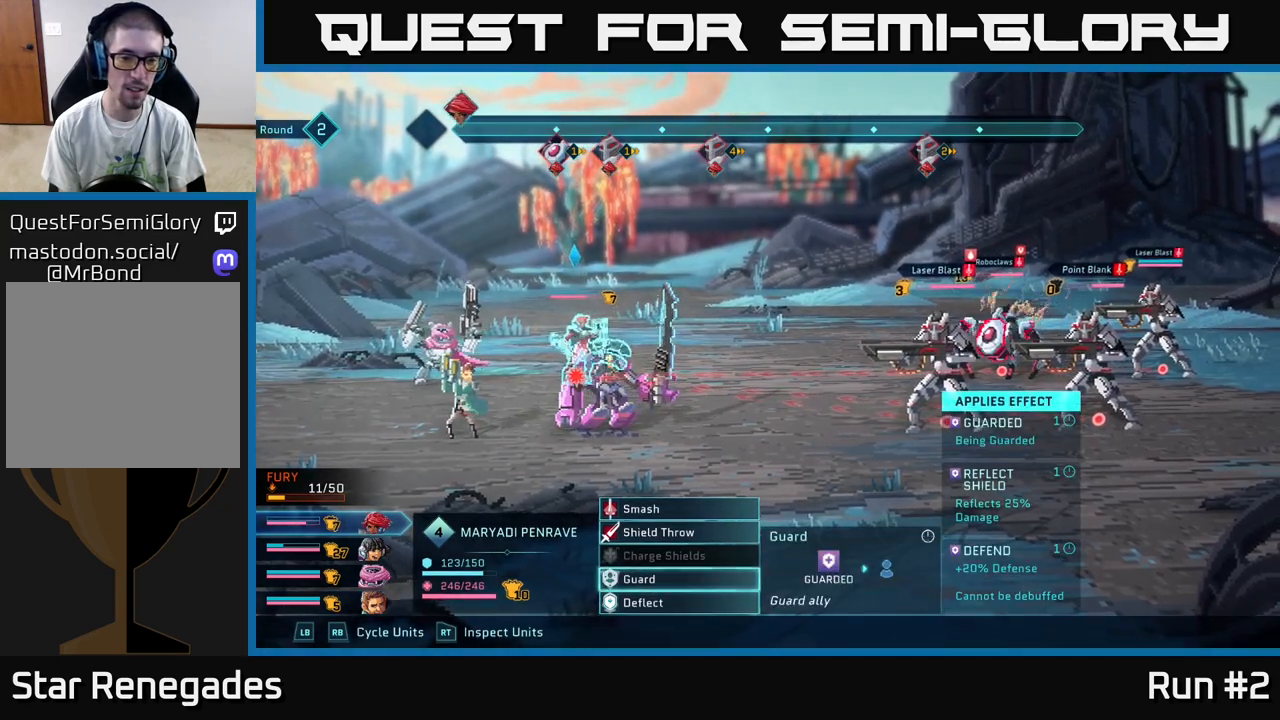
{"buttons": [], "left_stick": "center", "right_stick": "center", "events": []}
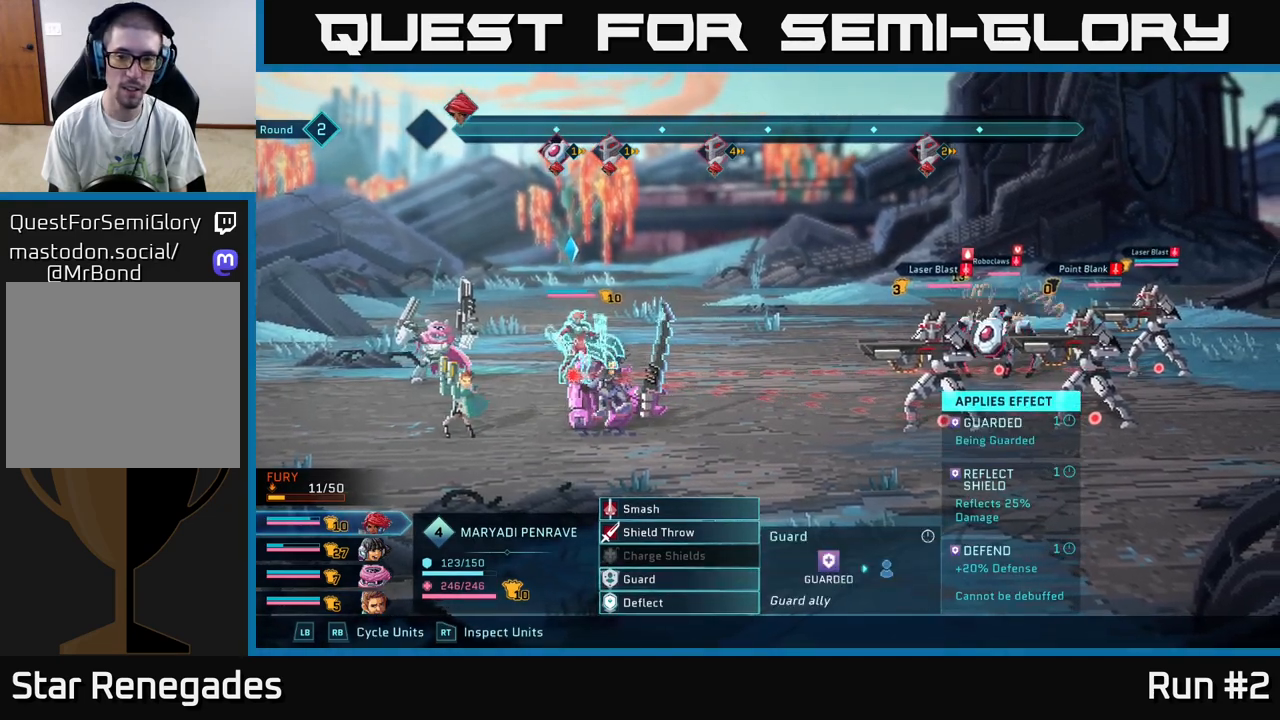
{"buttons": [], "left_stick": "center", "right_stick": "center", "events": [[233, "left_stick", "down"], [417, "left_stick", "center"]]}